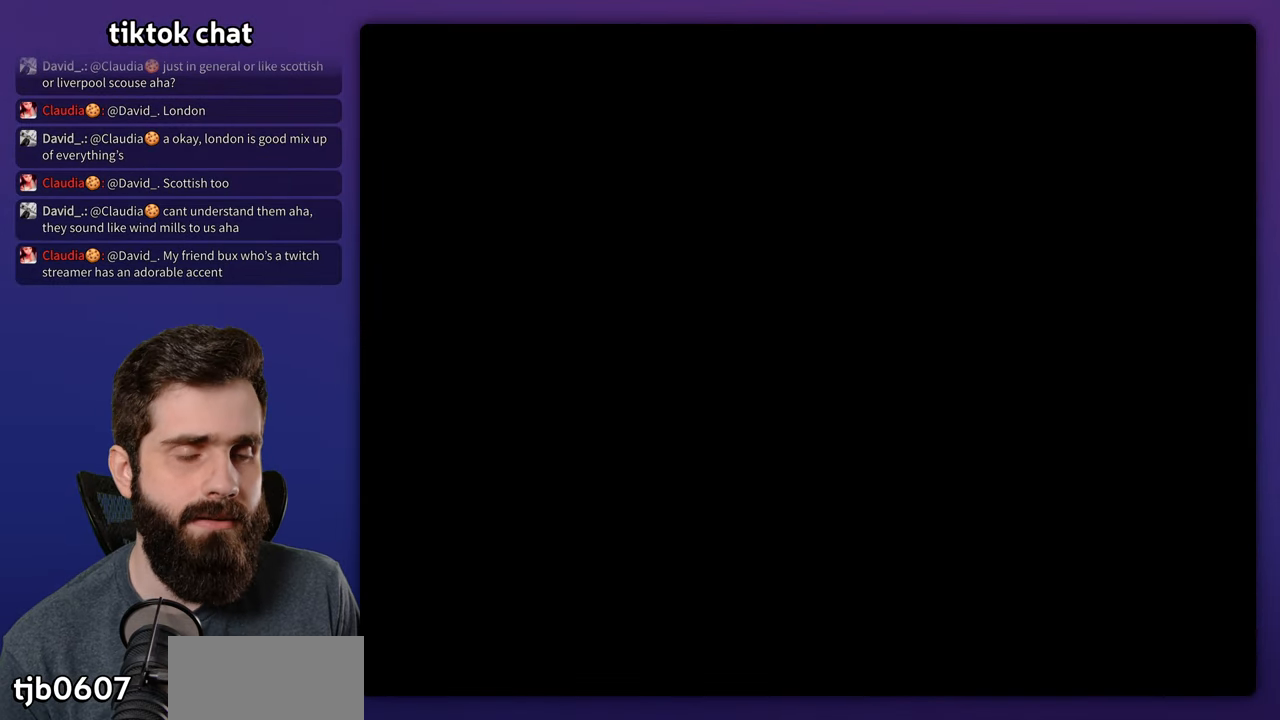
Gameplay with a controller (Nintendo layout); each line is a JSON object with the inputs held at the frame after it (dt_ms = milliseconds from this image to that frame). "events" lists button and stick changes between this image and that frame as [ms after this image, input, new state], when the widget could be followed in between. Not read: L3 R1 R3.
{"dt_ms": 500, "buttons": ["Y"], "events": []}
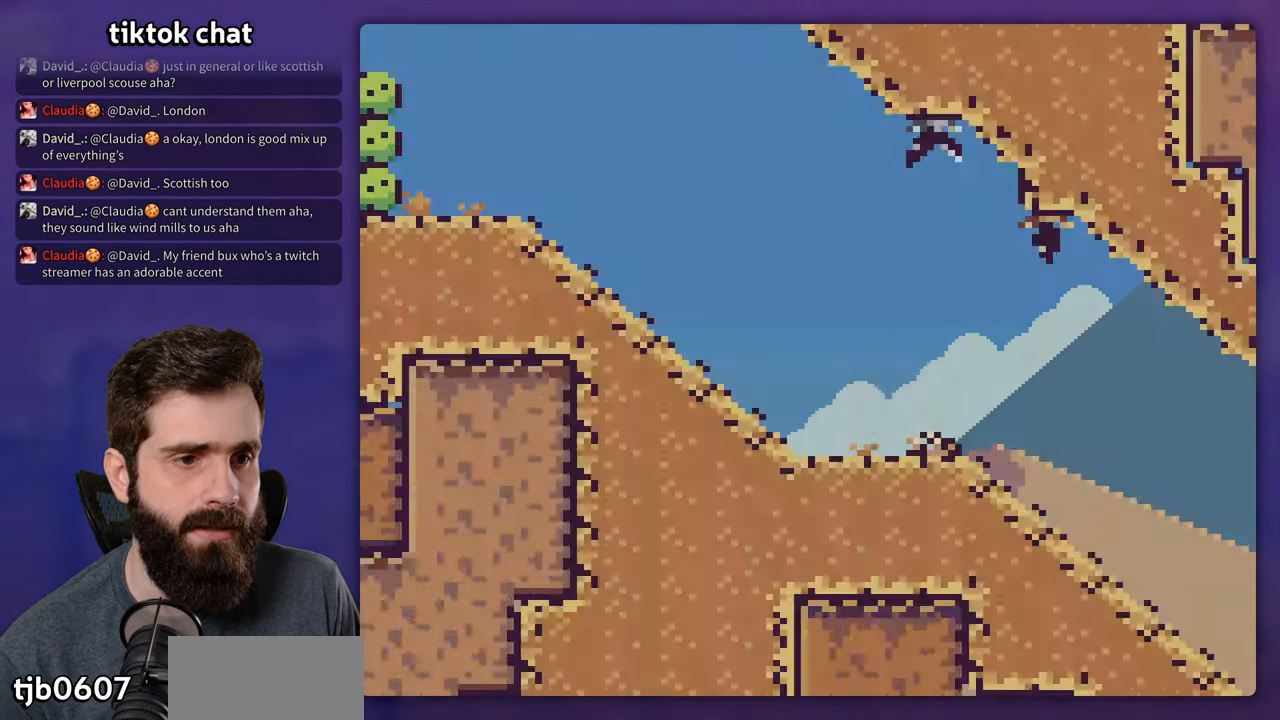
{"dt_ms": 500, "buttons": ["Y", "DPAD_RIGHT"], "events": [[200, "DPAD_RIGHT", "down"]]}
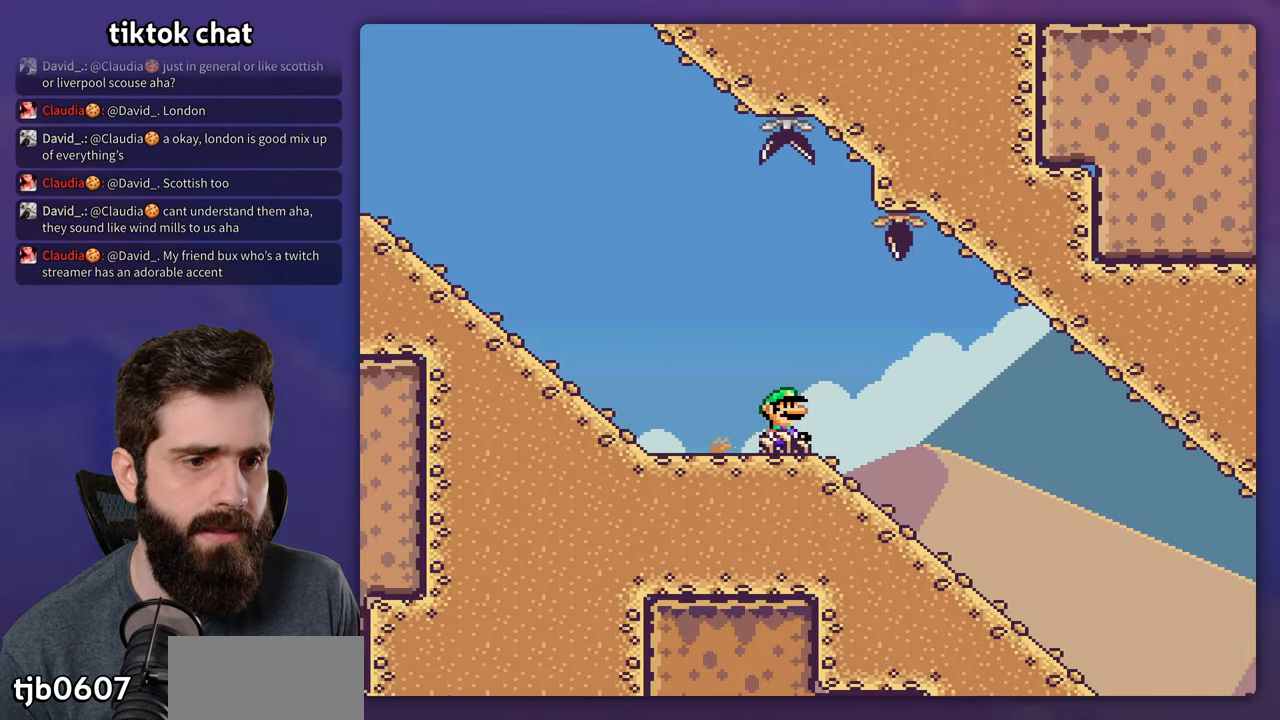
{"dt_ms": 1000, "buttons": ["A", "X"], "events": [[50, "DPAD_RIGHT", "up"], [200, "DPAD_DOWN", "down"], [633, "DPAD_DOWN", "up"], [650, "Y", "up"], [683, "X", "down"], [800, "A", "down"]]}
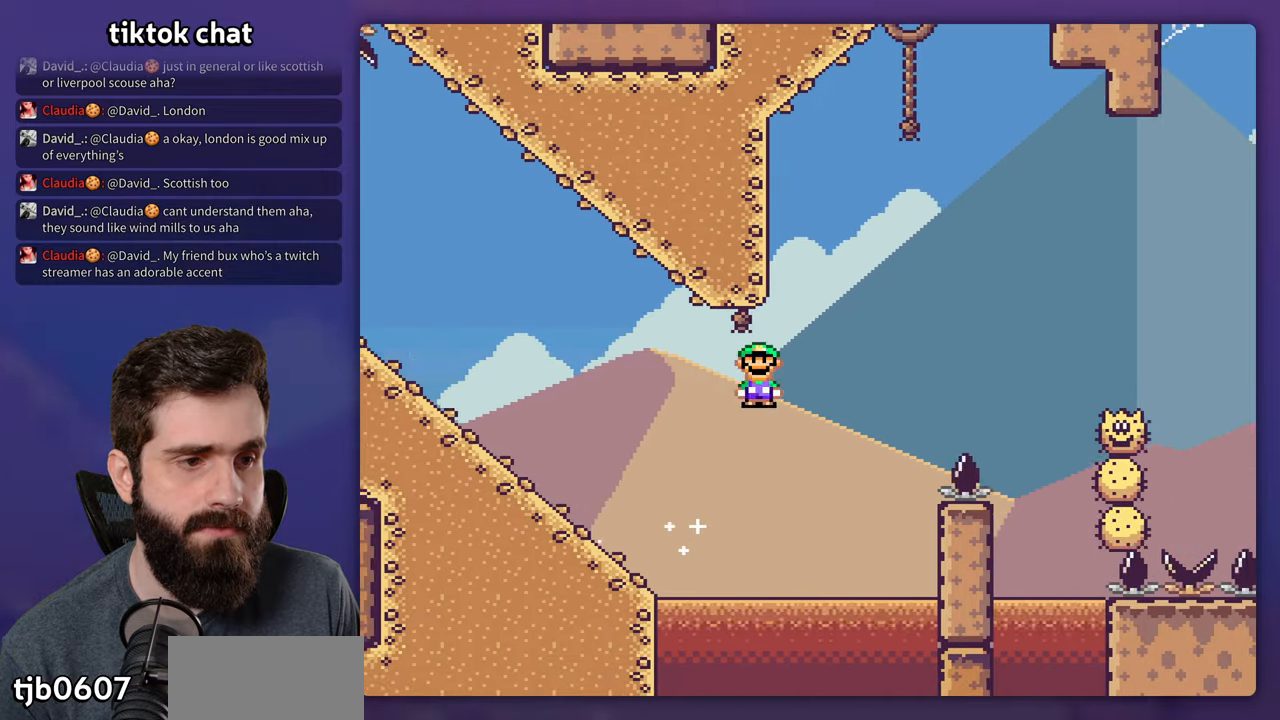
{"dt_ms": 500, "buttons": ["A", "X"], "events": []}
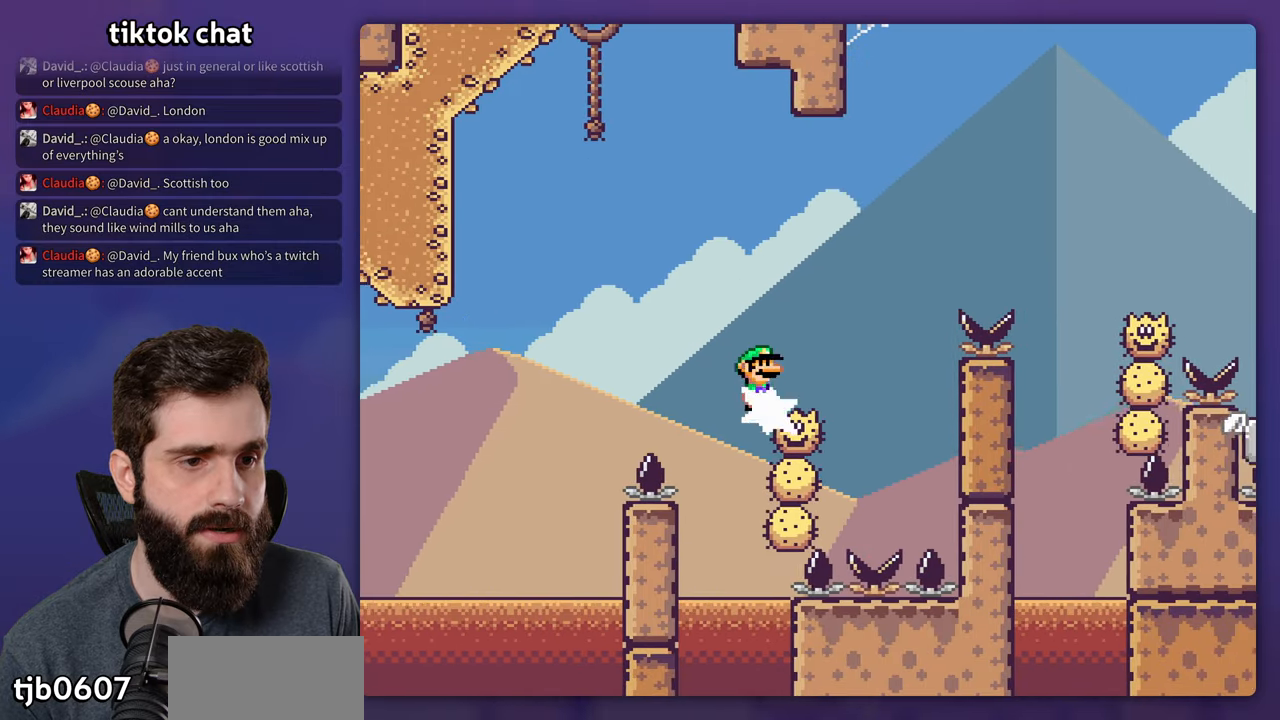
{"dt_ms": 500, "buttons": ["A", "X"], "events": [[233, "A", "up"], [500, "A", "down"]]}
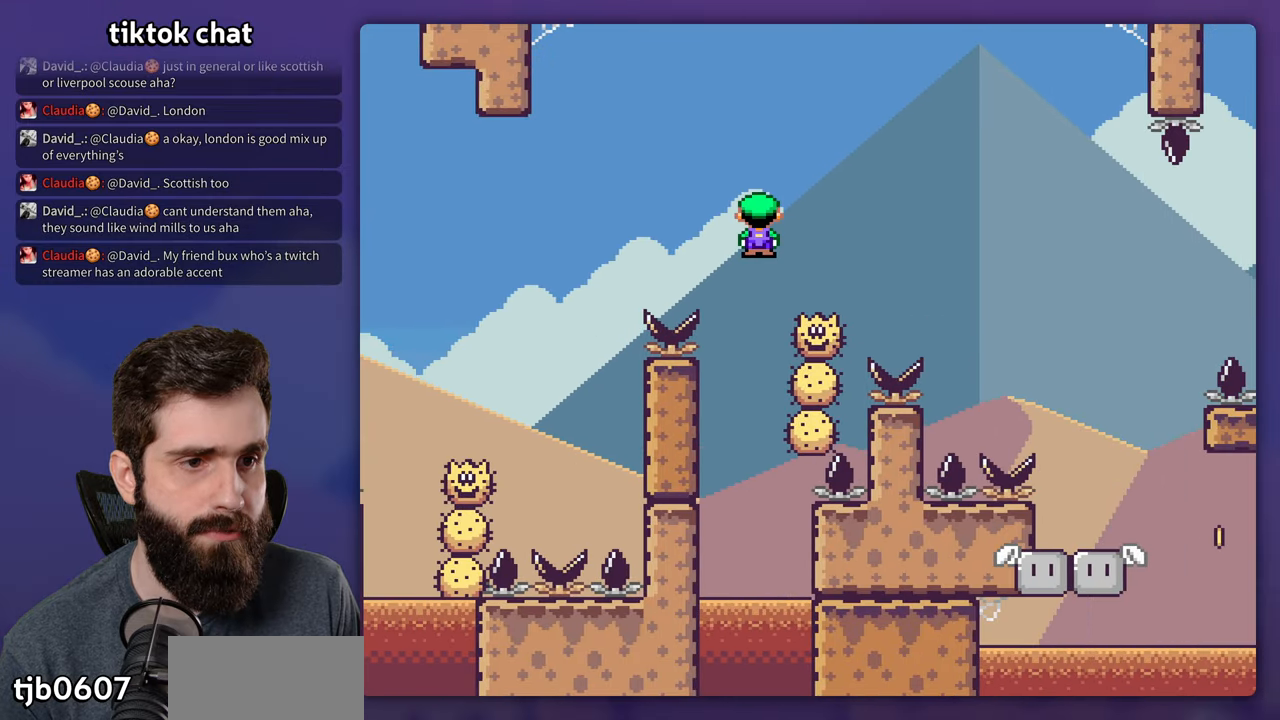
{"dt_ms": 500, "buttons": ["A", "X", "DPAD_LEFT"], "events": [[400, "DPAD_LEFT", "down"]]}
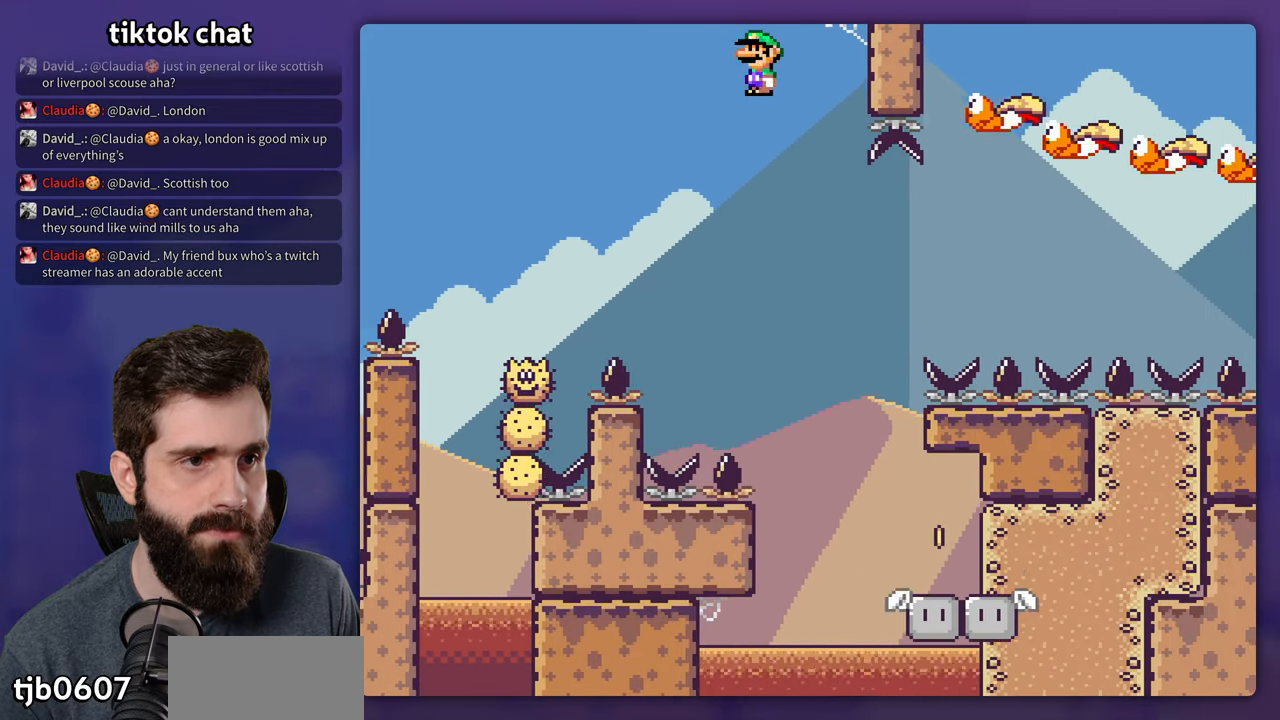
{"dt_ms": 500, "buttons": ["A", "X"], "events": [[50, "DPAD_LEFT", "up"]]}
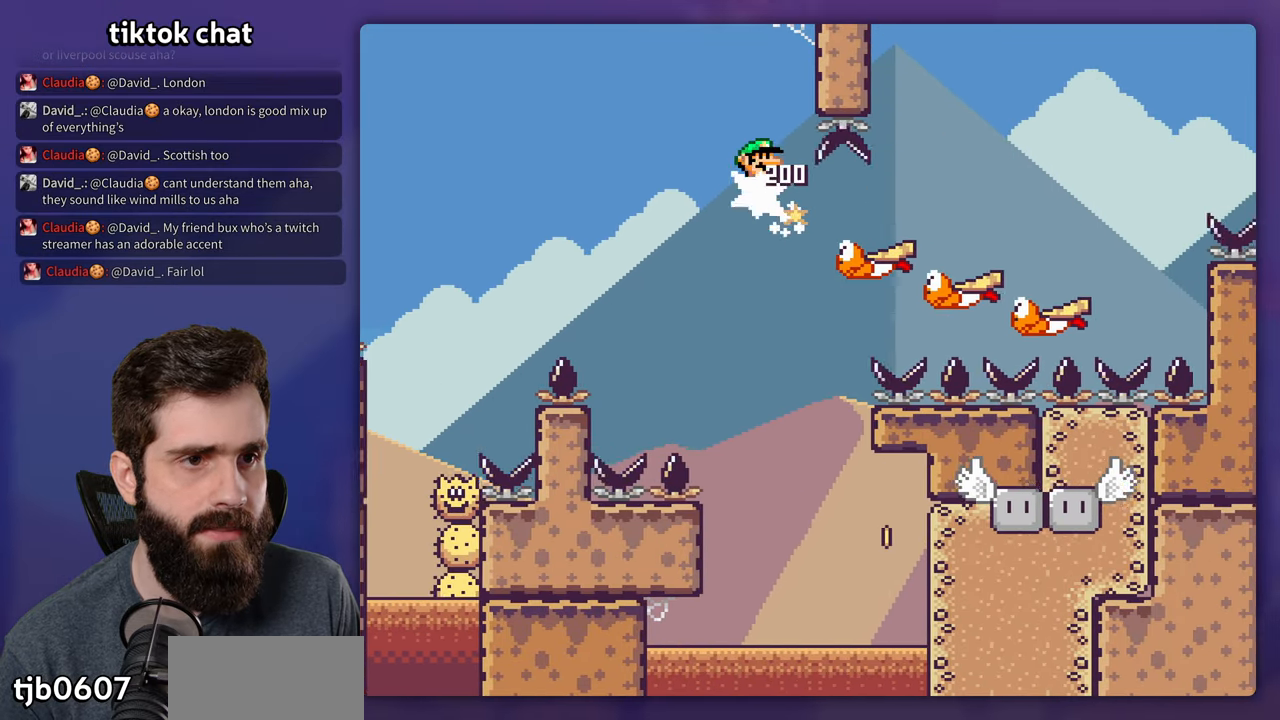
{"dt_ms": 500, "buttons": ["A", "X"], "events": [[50, "DPAD_LEFT", "down"], [200, "DPAD_LEFT", "up"], [367, "DPAD_RIGHT", "down"], [450, "DPAD_RIGHT", "up"]]}
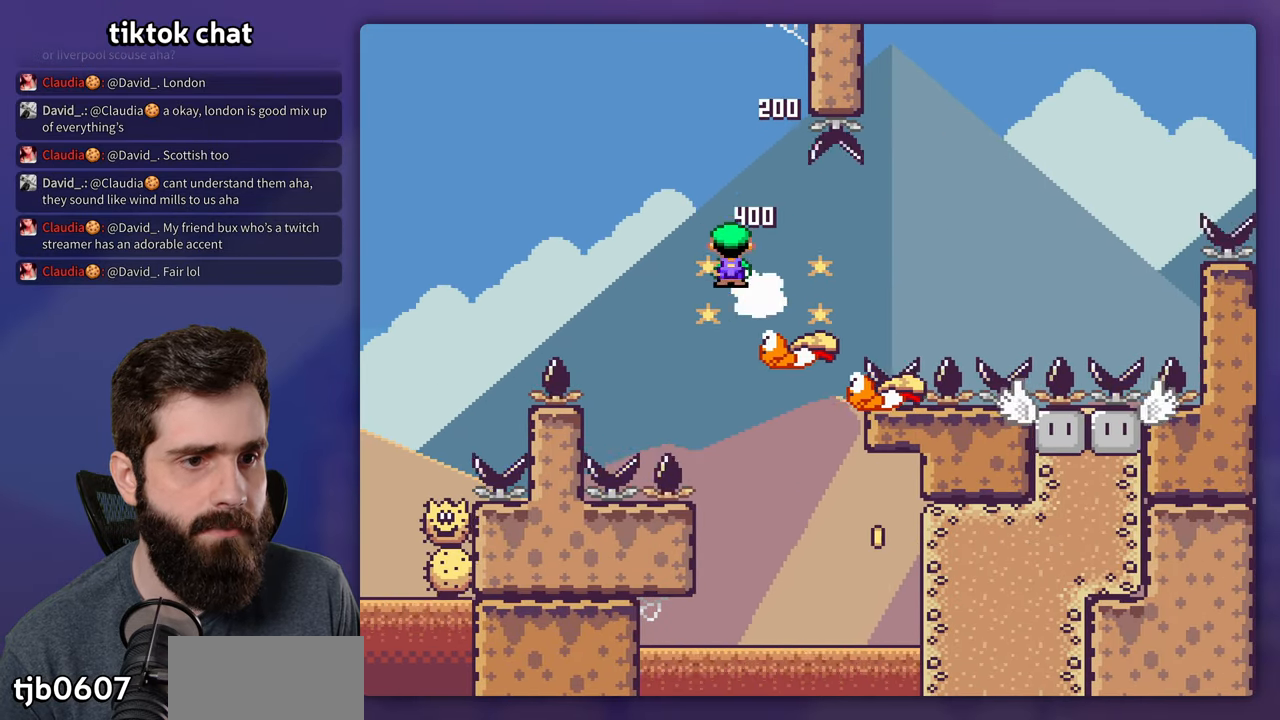
{"dt_ms": 500, "buttons": ["A", "X"], "events": [[200, "DPAD_RIGHT", "down"], [250, "DPAD_RIGHT", "up"], [417, "DPAD_RIGHT", "down"], [483, "DPAD_RIGHT", "up"]]}
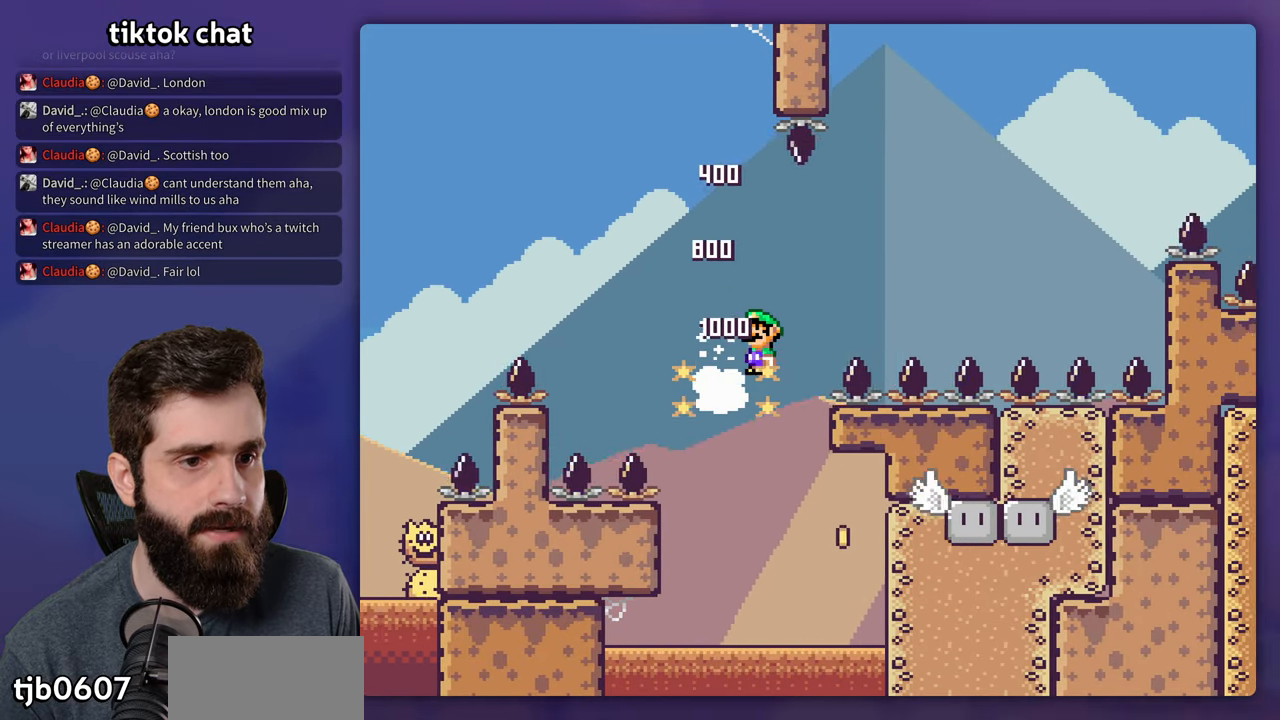
{"dt_ms": 500, "buttons": ["A", "X", "DPAD_RIGHT"], "events": [[350, "DPAD_RIGHT", "down"]]}
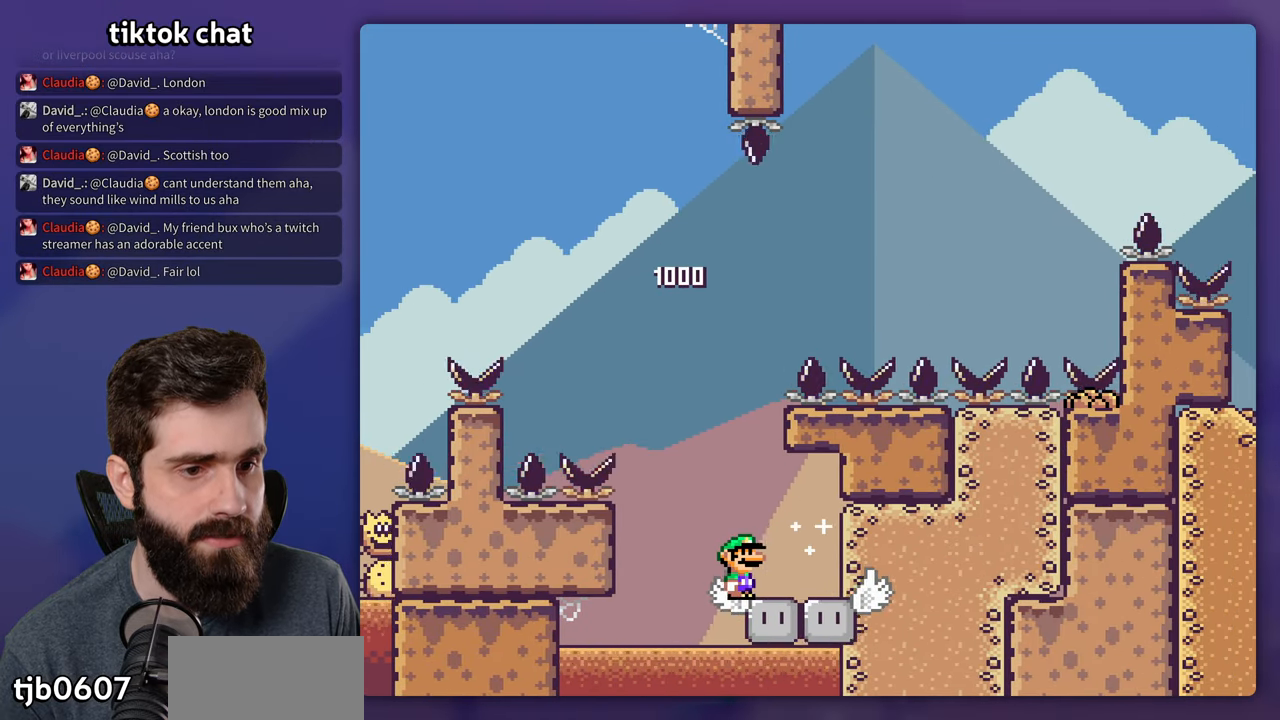
{"dt_ms": 500, "buttons": ["B", "Y"], "events": [[17, "A", "up"], [83, "X", "up"], [83, "Y", "down"], [100, "DPAD_RIGHT", "up"], [117, "DPAD_LEFT", "down"], [200, "B", "down"], [500, "DPAD_LEFT", "up"]]}
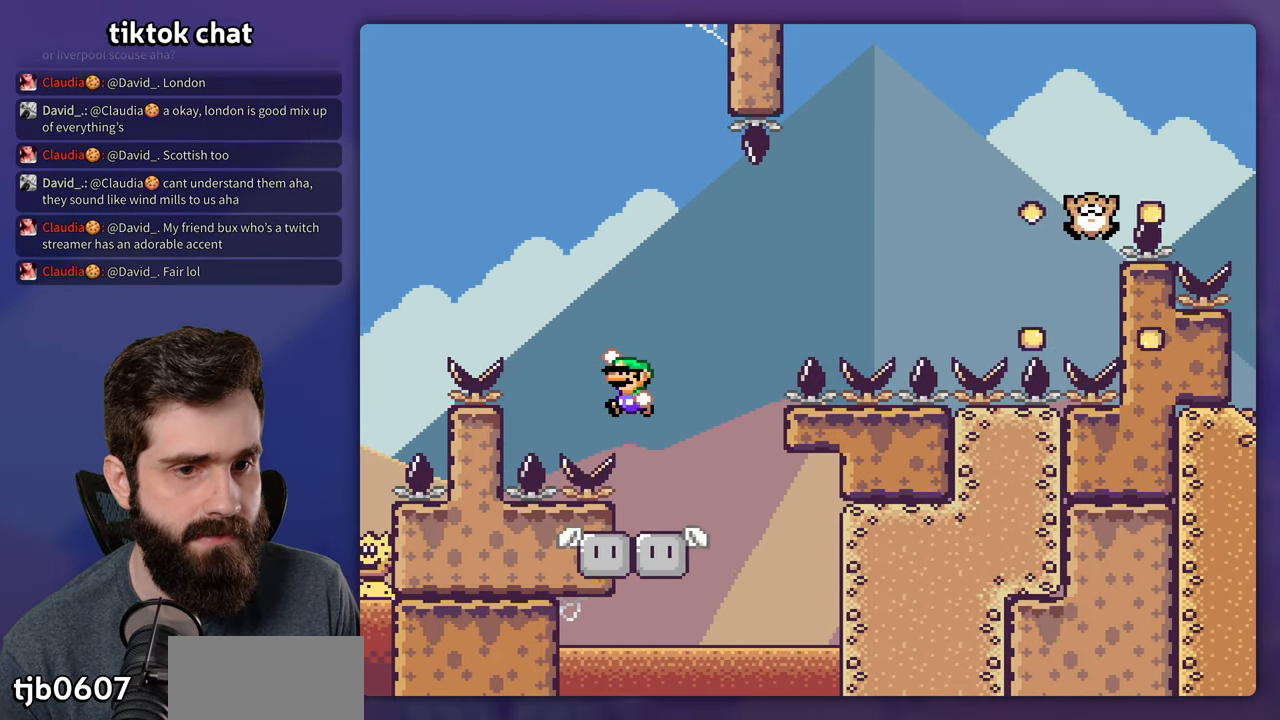
{"dt_ms": 500, "buttons": ["Y", "DPAD_RIGHT"], "events": [[117, "DPAD_RIGHT", "down"], [250, "DPAD_RIGHT", "up"], [433, "DPAD_RIGHT", "down"], [483, "B", "up"]]}
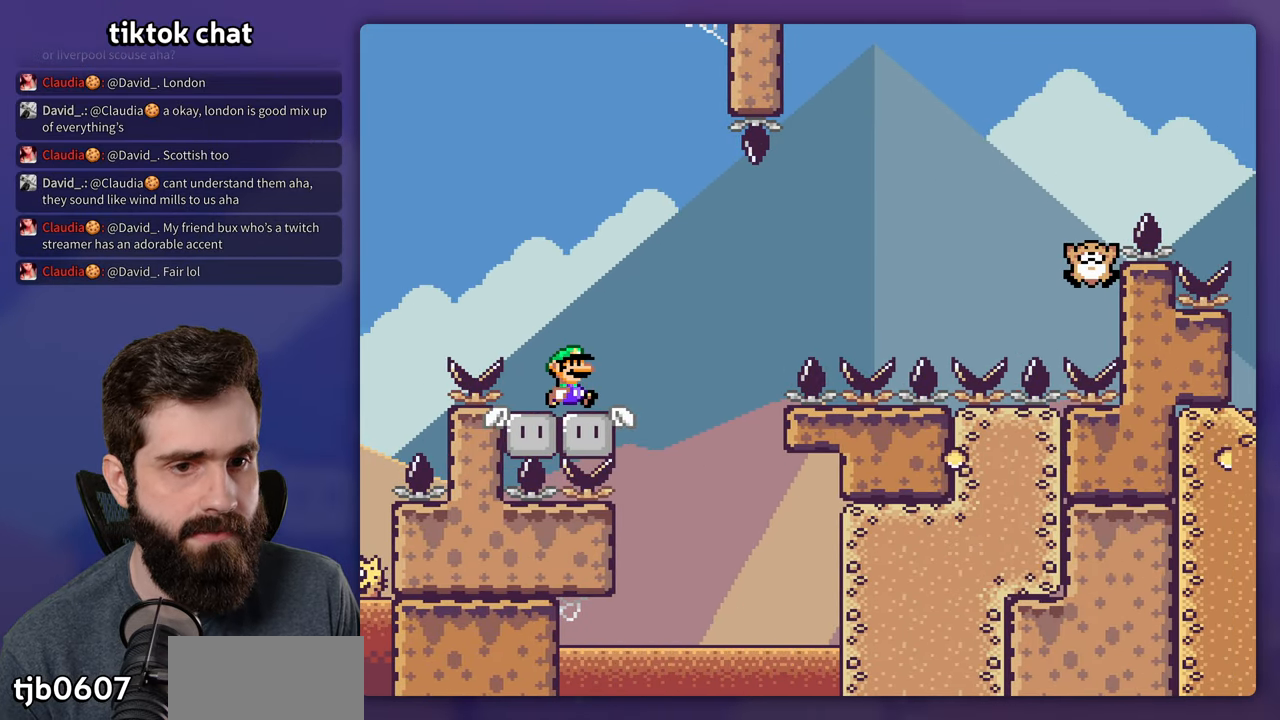
{"dt_ms": 500, "buttons": ["B", "Y", "DPAD_RIGHT"], "events": [[217, "B", "down"], [317, "B", "up"], [400, "B", "down"]]}
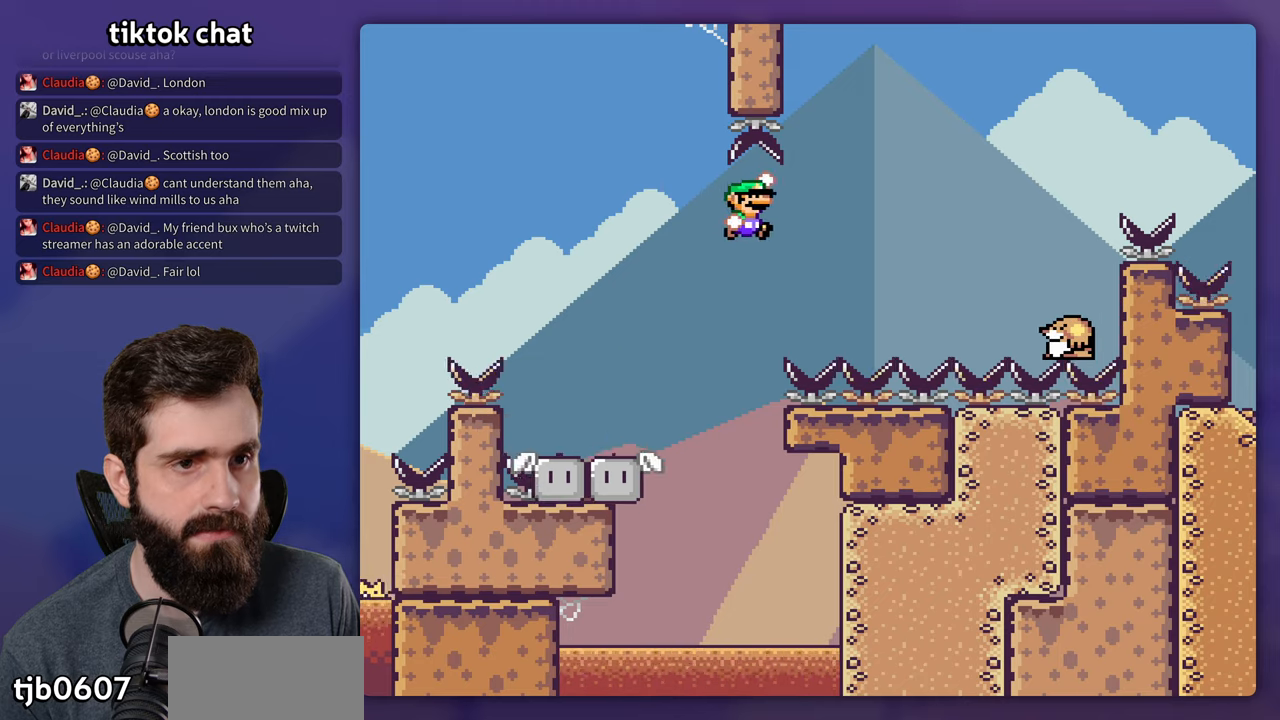
{"dt_ms": 500, "buttons": ["B", "Y", "DPAD_RIGHT"], "events": []}
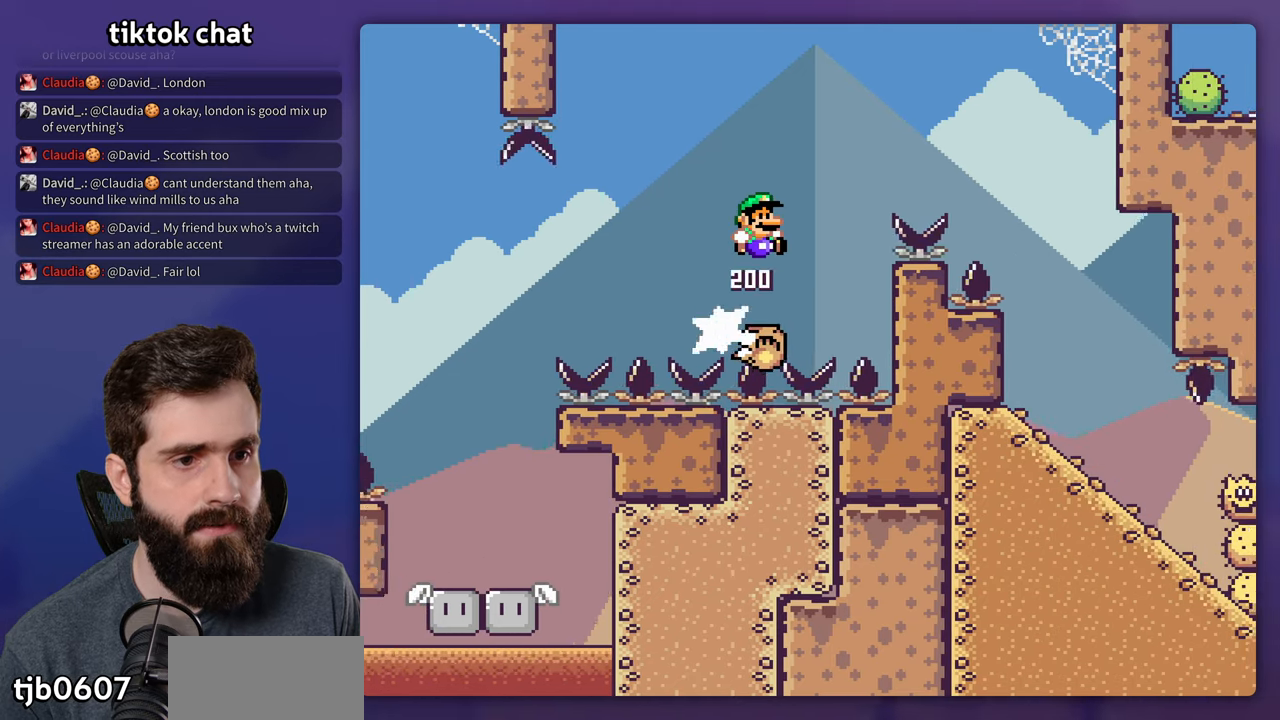
{"dt_ms": 500, "buttons": ["B", "Y", "DPAD_RIGHT"], "events": [[184, "B", "up"], [350, "B", "down"]]}
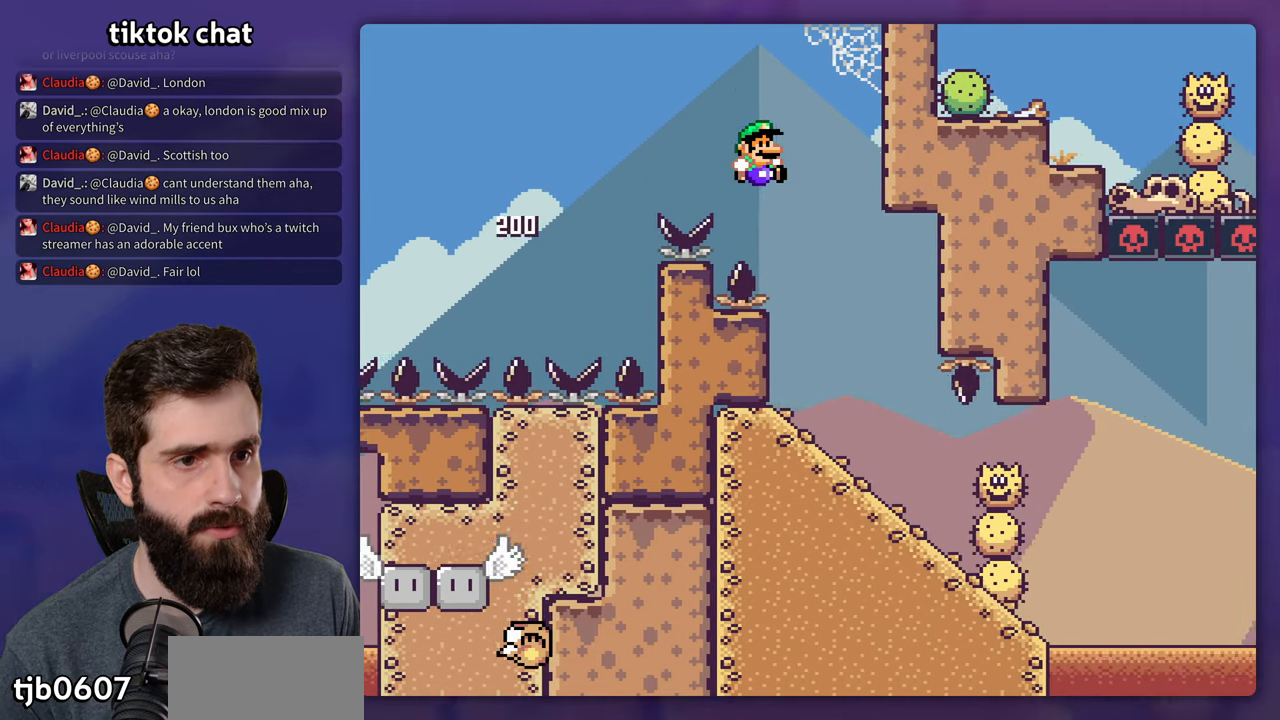
{"dt_ms": 1000, "buttons": ["B", "Y"], "events": [[67, "DPAD_RIGHT", "up"], [84, "DPAD_LEFT", "down"], [117, "B", "up"], [250, "DPAD_DOWN", "down"], [284, "DPAD_LEFT", "up"], [284, "DPAD_RIGHT", "down"], [450, "DPAD_RIGHT", "up"], [650, "DPAD_DOWN", "up"], [884, "B", "down"]]}
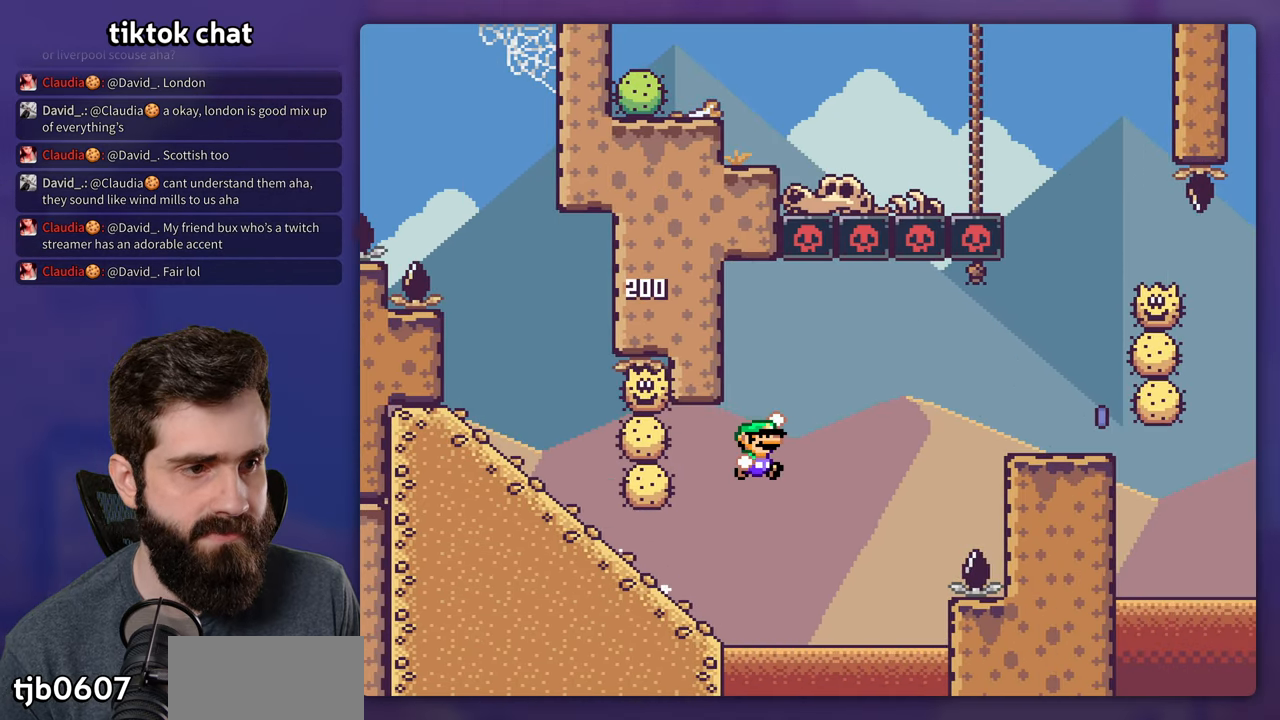
{"dt_ms": 500, "buttons": ["X"], "events": [[200, "B", "up"], [217, "X", "down"], [217, "Y", "up"]]}
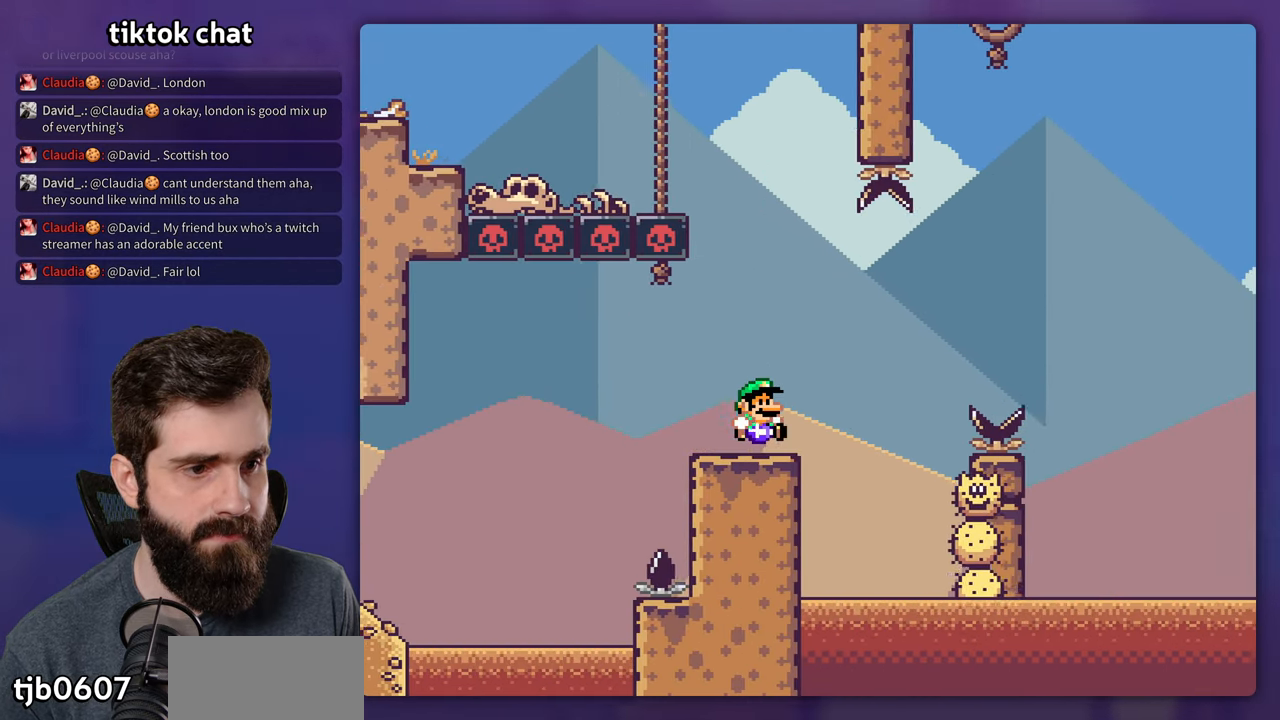
{"dt_ms": 500, "buttons": ["X"], "events": [[50, "A", "down"], [134, "A", "up"]]}
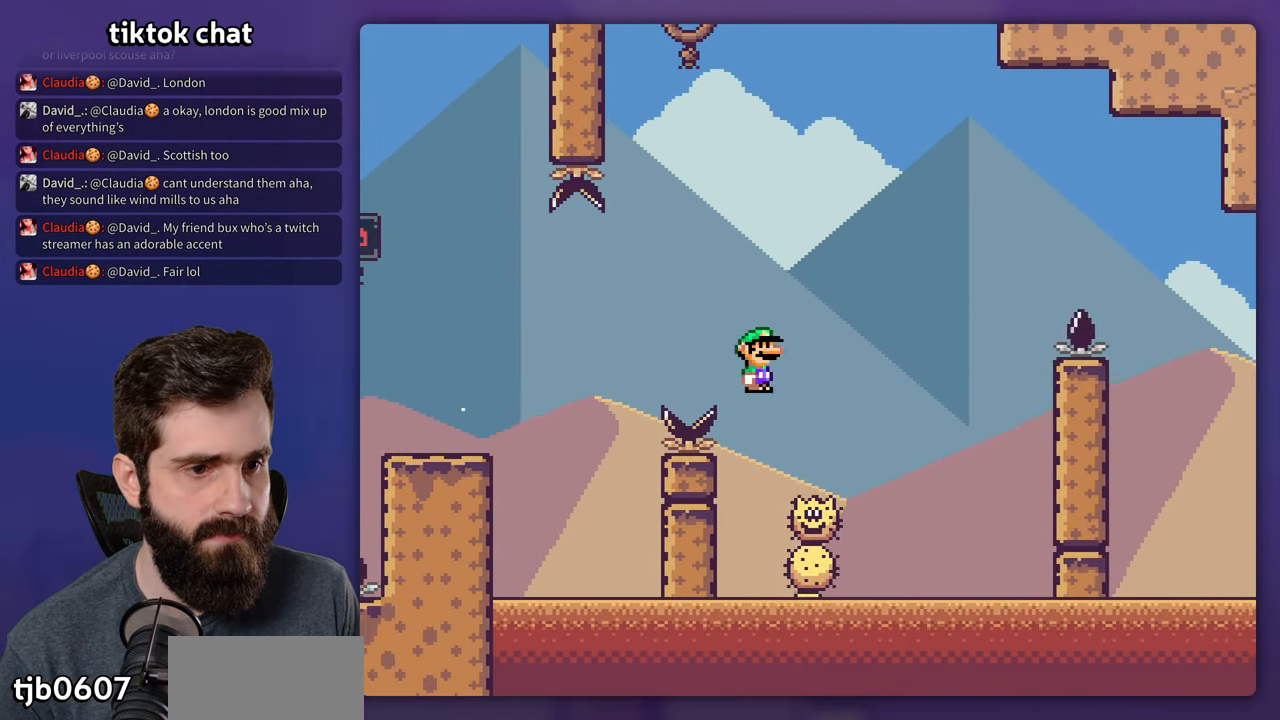
{"dt_ms": 500, "buttons": ["A", "X"], "events": [[50, "A", "down"]]}
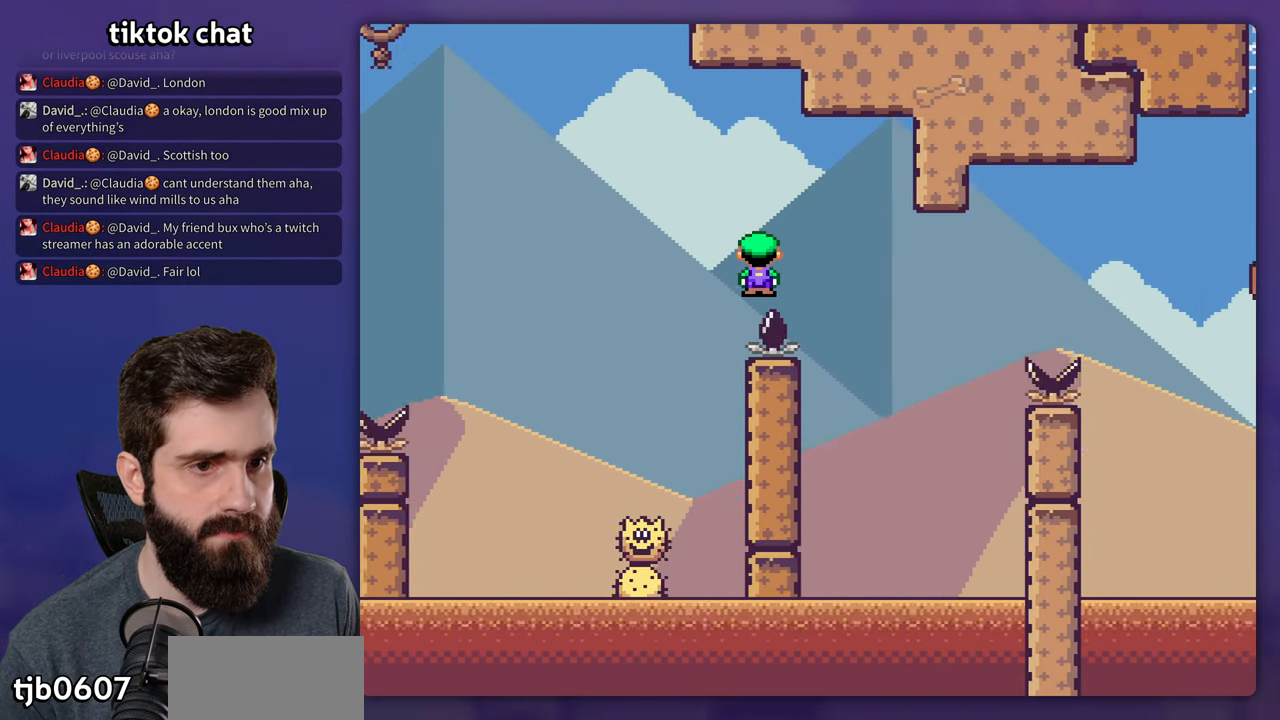
{"dt_ms": 500, "buttons": ["A", "X", "DPAD_LEFT"], "events": [[200, "DPAD_LEFT", "down"]]}
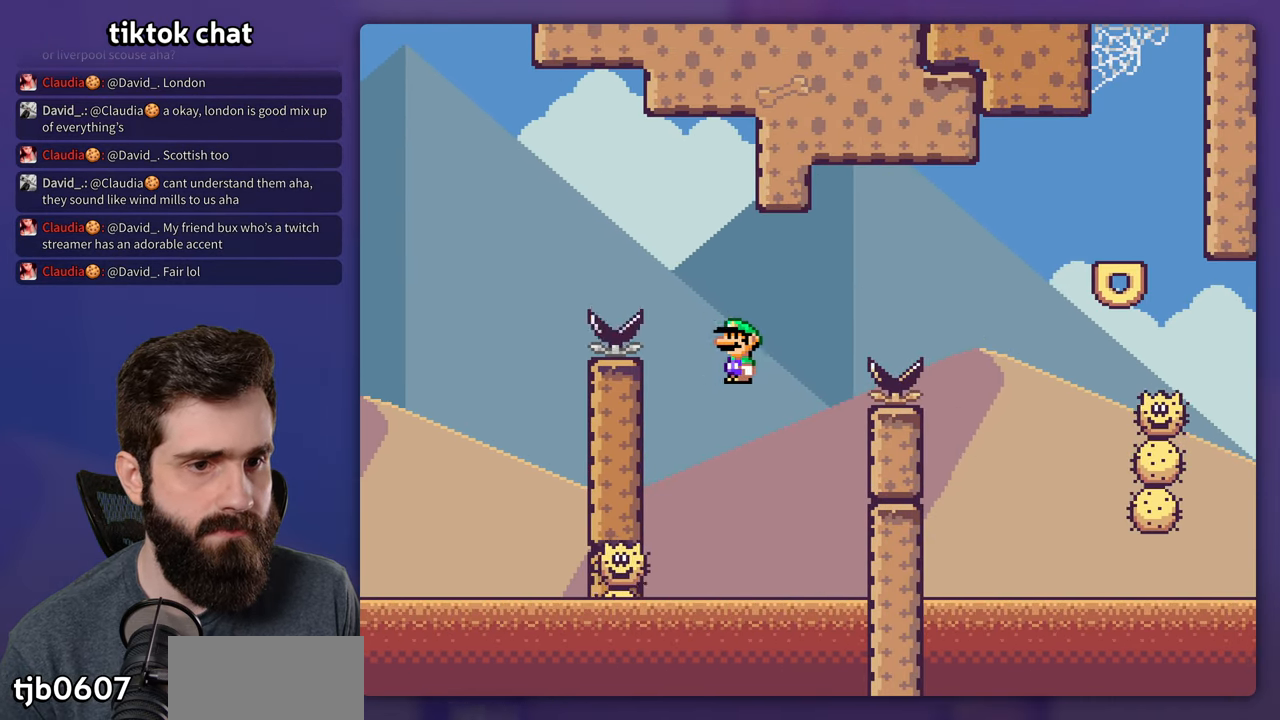
{"dt_ms": 500, "buttons": ["A", "X", "DPAD_RIGHT"], "events": [[17, "DPAD_LEFT", "up"], [134, "DPAD_RIGHT", "down"]]}
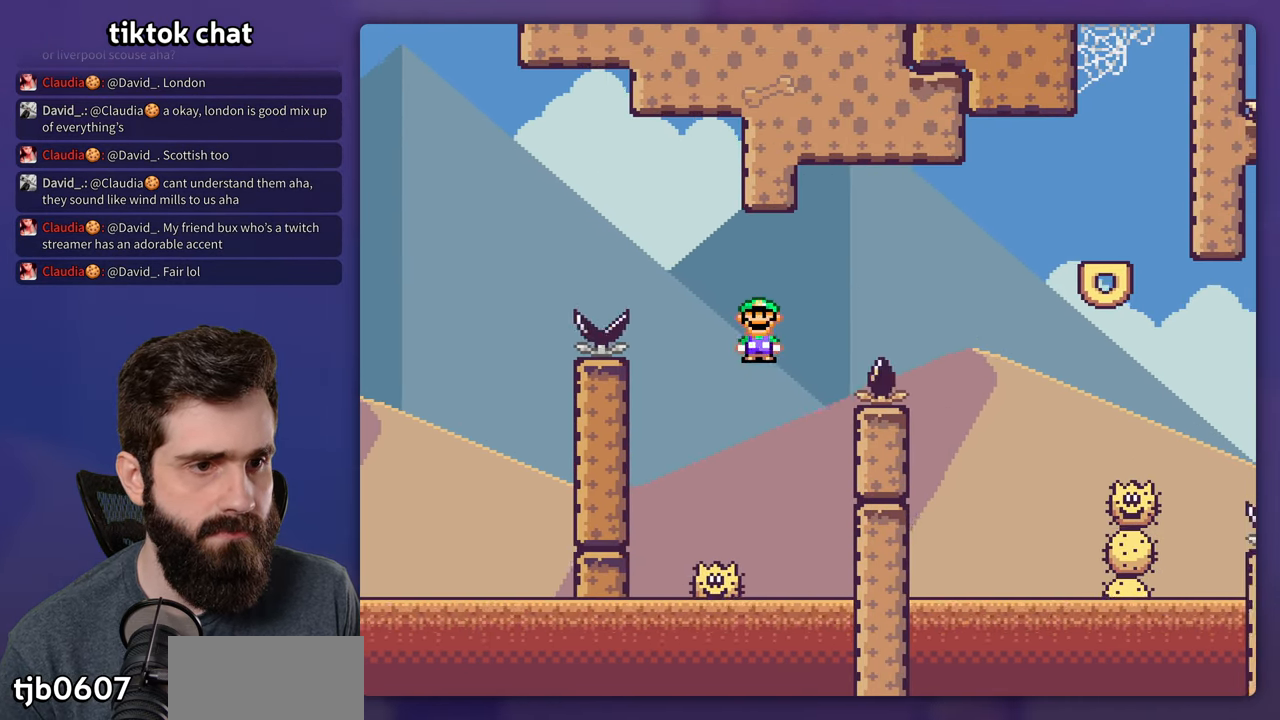
{"dt_ms": 500, "buttons": ["A", "X", "DPAD_RIGHT"], "events": []}
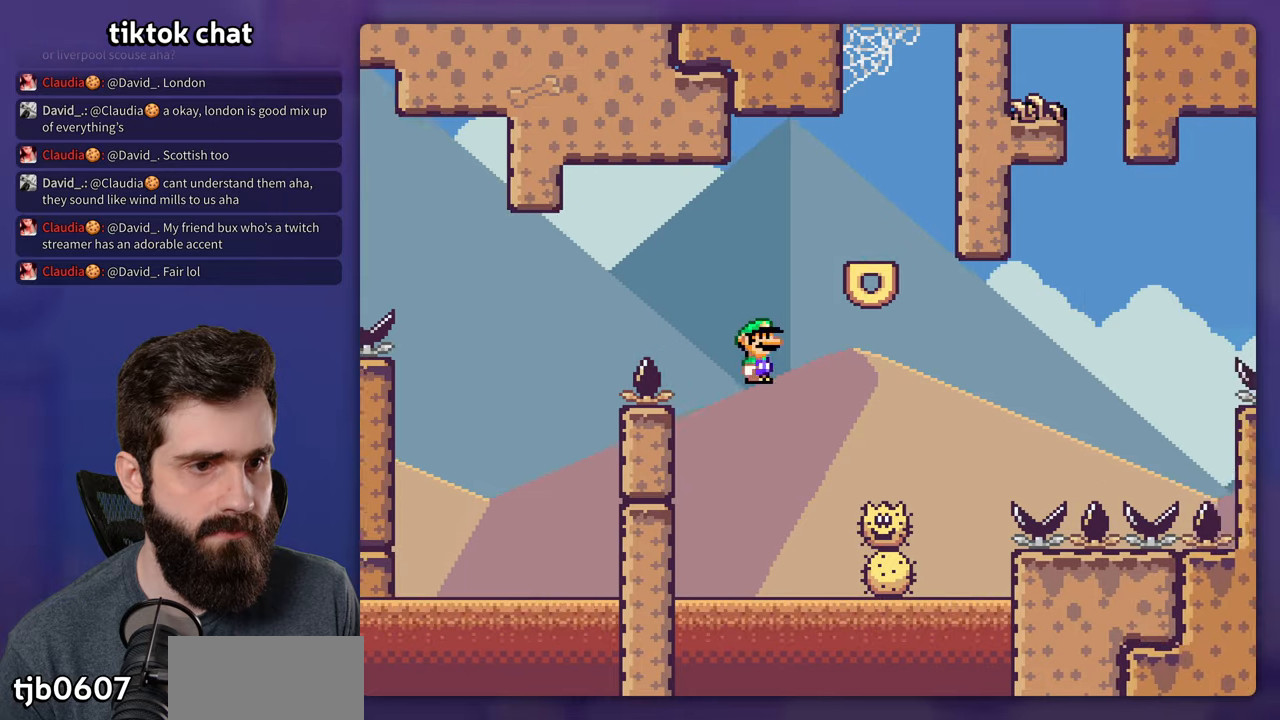
{"dt_ms": 500, "buttons": ["A", "X", "DPAD_LEFT"], "events": [[266, "DPAD_RIGHT", "up"], [283, "DPAD_LEFT", "down"]]}
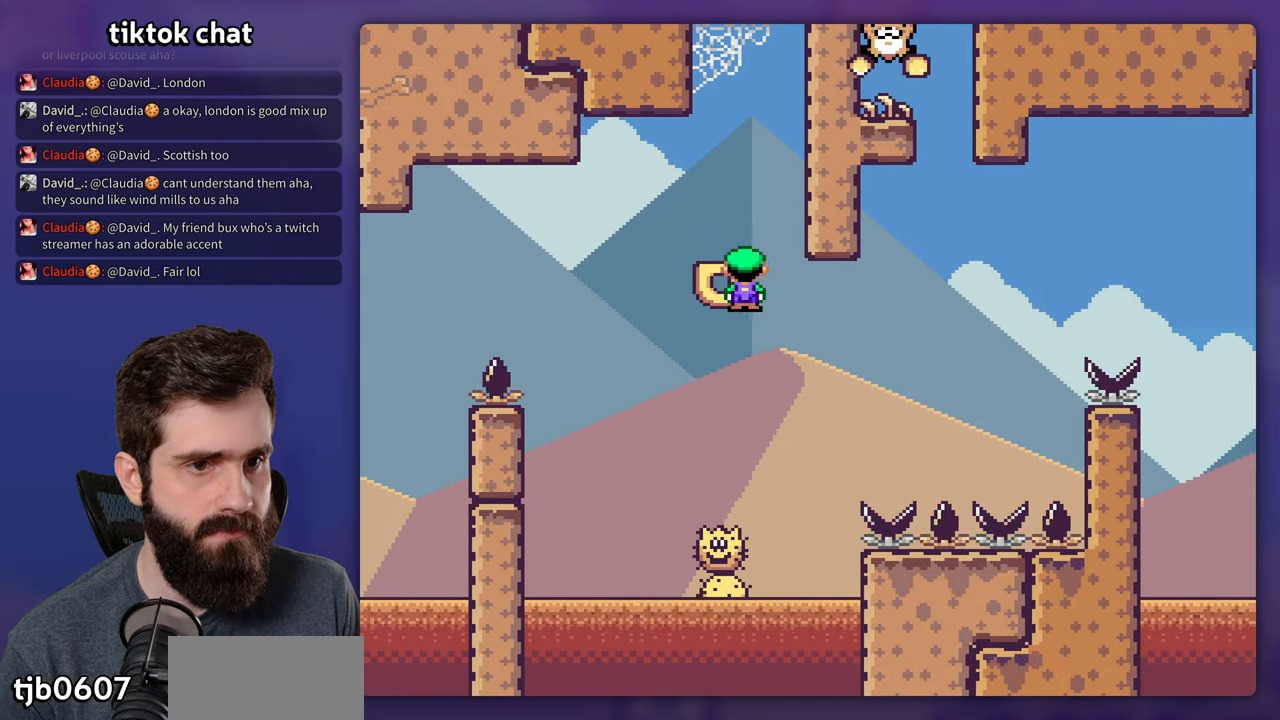
{"dt_ms": 500, "buttons": ["Y"], "events": [[16, "DPAD_LEFT", "up"], [183, "DPAD_RIGHT", "down"], [266, "DPAD_RIGHT", "up"], [383, "A", "up"], [483, "Y", "down"], [500, "X", "up"]]}
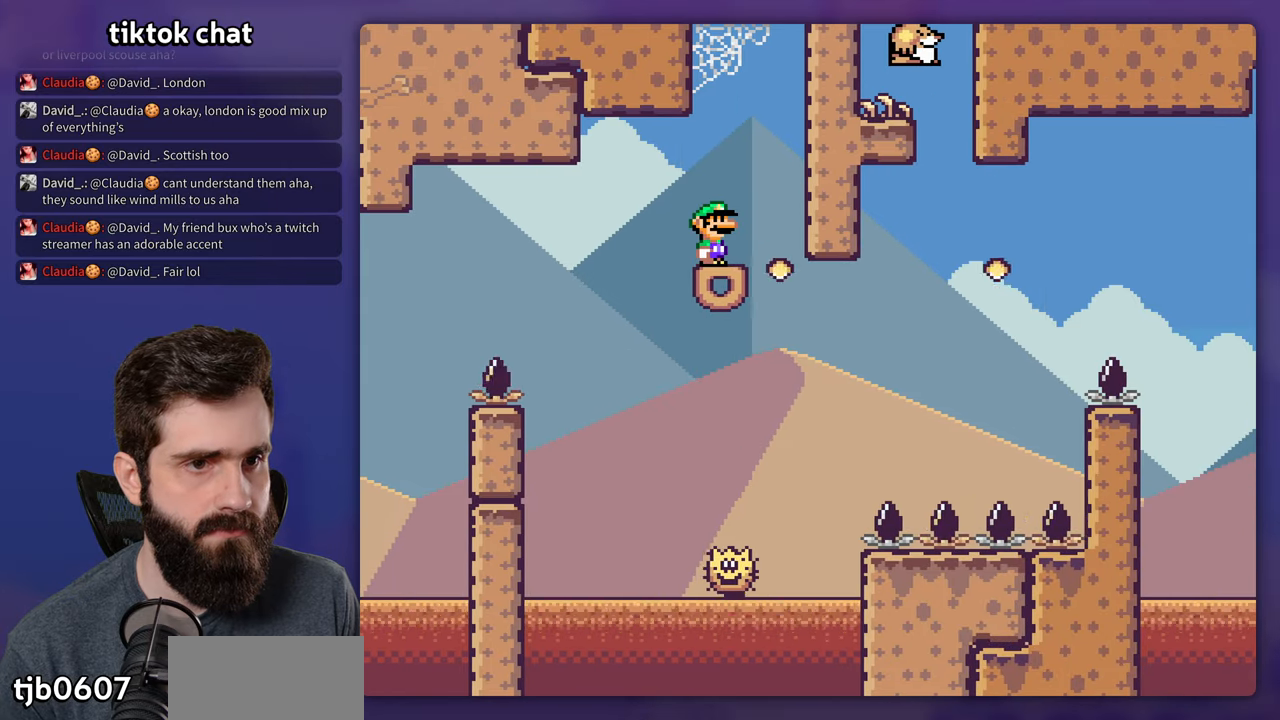
{"dt_ms": 500, "buttons": ["Y", "DPAD_RIGHT"], "events": [[450, "DPAD_RIGHT", "down"]]}
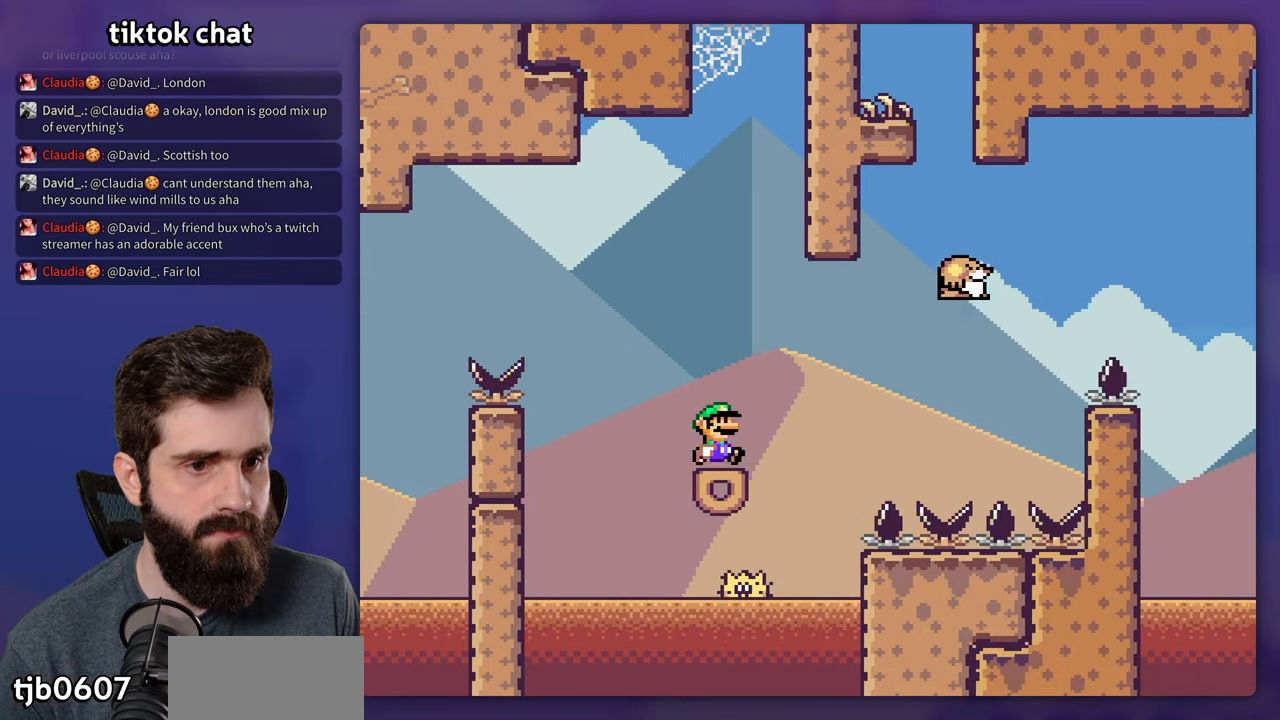
{"dt_ms": 500, "buttons": ["B", "Y", "DPAD_RIGHT"], "events": [[133, "B", "down"], [316, "B", "up"], [383, "B", "down"]]}
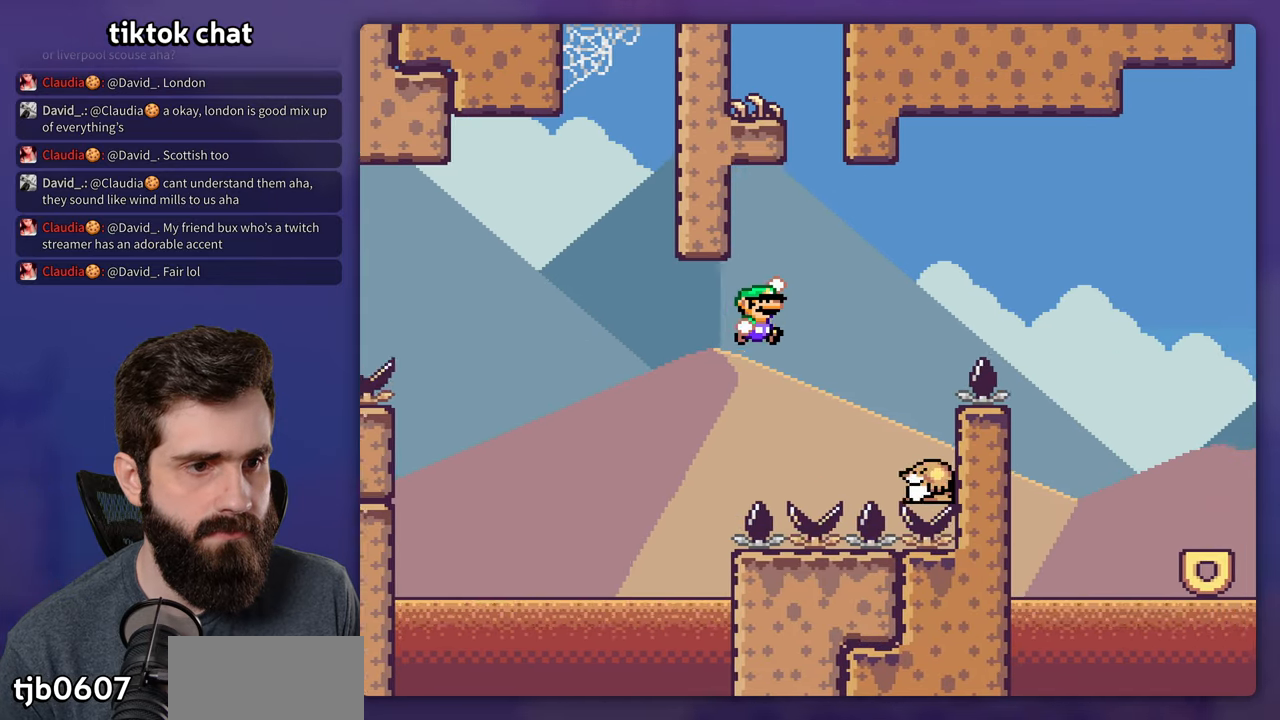
{"dt_ms": 500, "buttons": ["Y", "DPAD_RIGHT"], "events": [[33, "B", "up"], [150, "B", "down"], [233, "DPAD_LEFT", "down"], [233, "DPAD_RIGHT", "up"], [316, "DPAD_LEFT", "up"], [333, "DPAD_RIGHT", "down"], [450, "B", "up"]]}
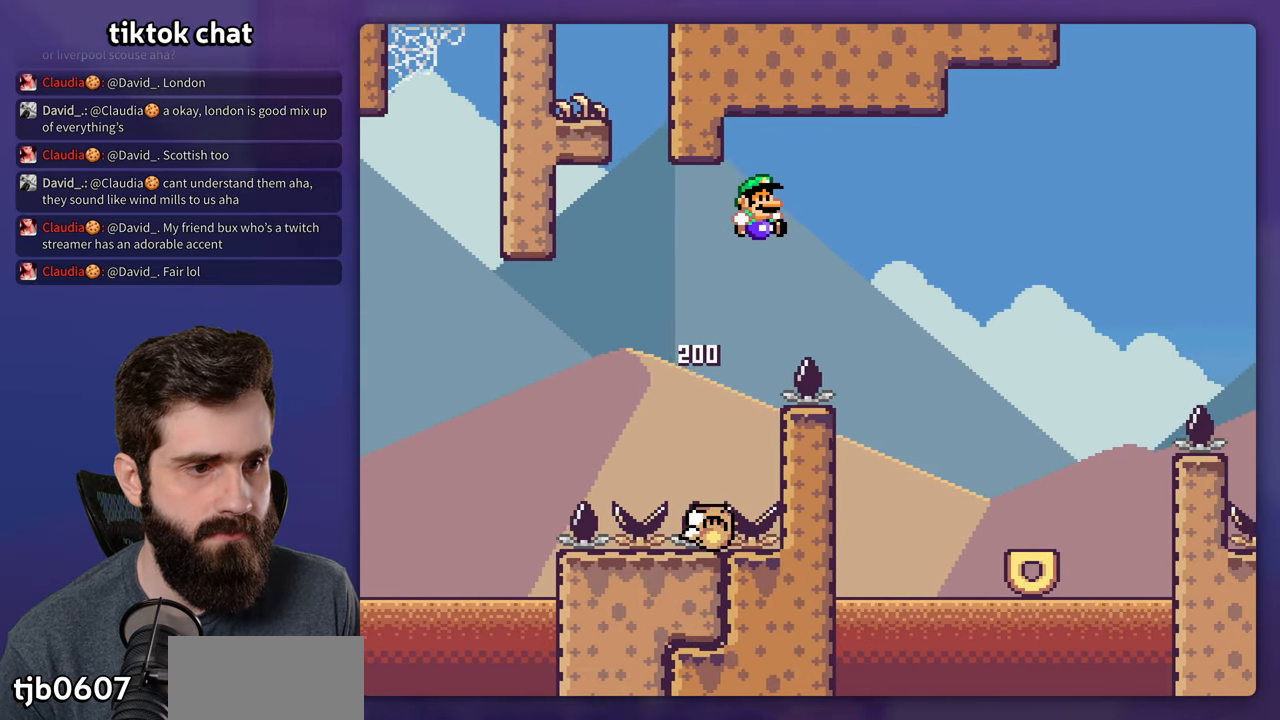
{"dt_ms": 500, "buttons": ["Y", "DPAD_RIGHT"], "events": []}
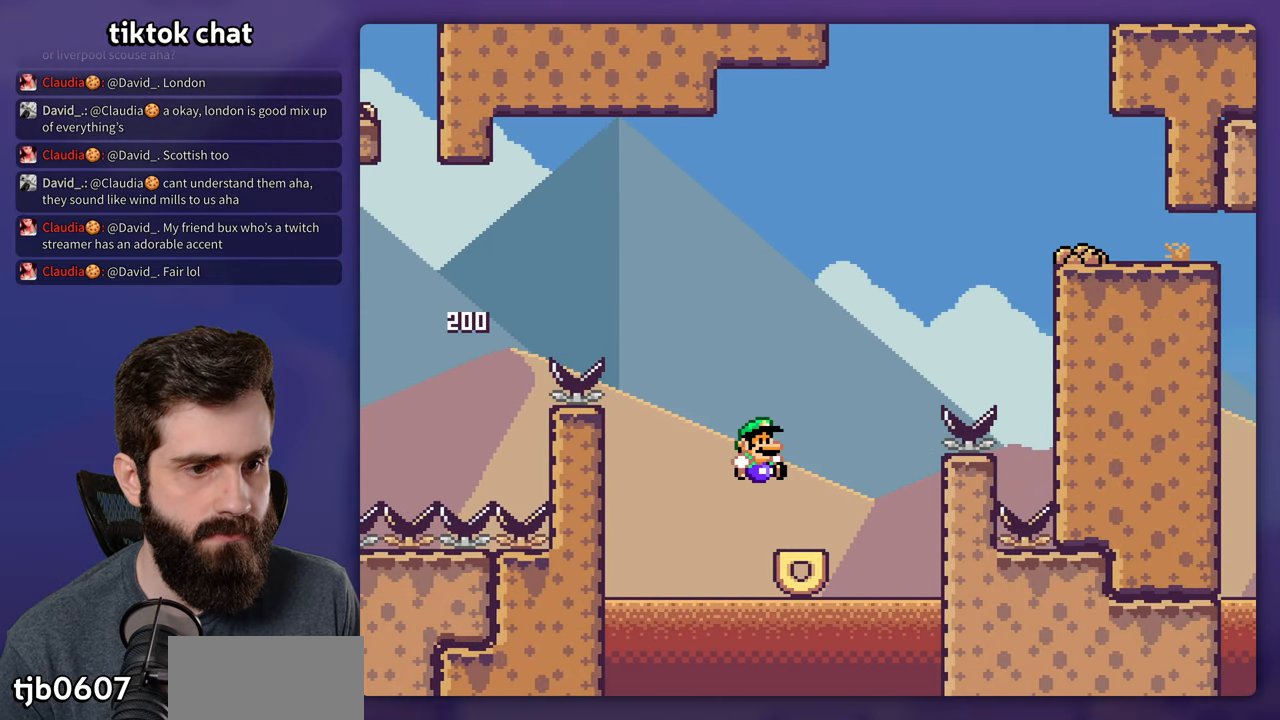
{"dt_ms": 500, "buttons": ["B", "Y", "DPAD_LEFT"], "events": [[150, "B", "down"], [350, "DPAD_RIGHT", "up"], [383, "DPAD_LEFT", "down"]]}